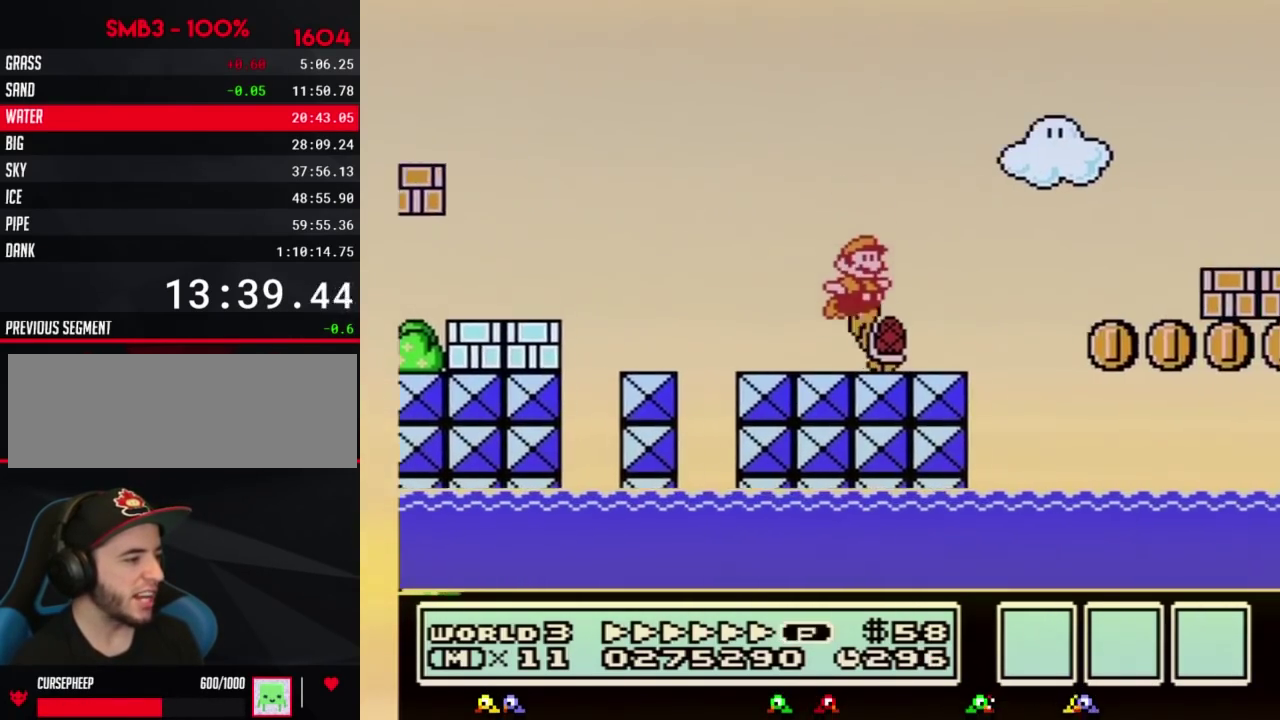
Gameplay with a controller (Nintendo layout); each line is a JSON object with the inputs held at the frame after it. "events" lists button and stick changes between this image and that frame as [ms after this image, input, new state], when the widget could be followed in between. Not read: L3 R3.
{"buttons": ["B", "DPAD_RIGHT"], "events": [[400, "A", "up"]]}
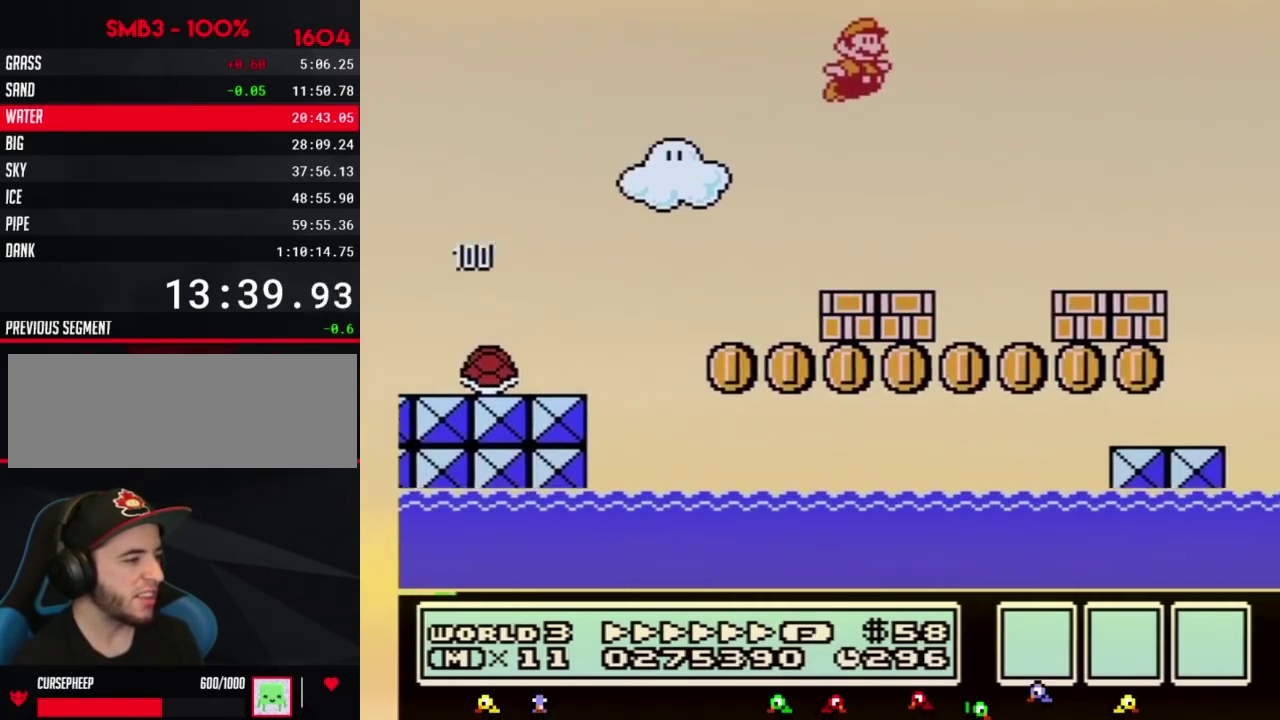
{"buttons": ["A", "B", "DPAD_RIGHT"], "events": [[500, "A", "down"]]}
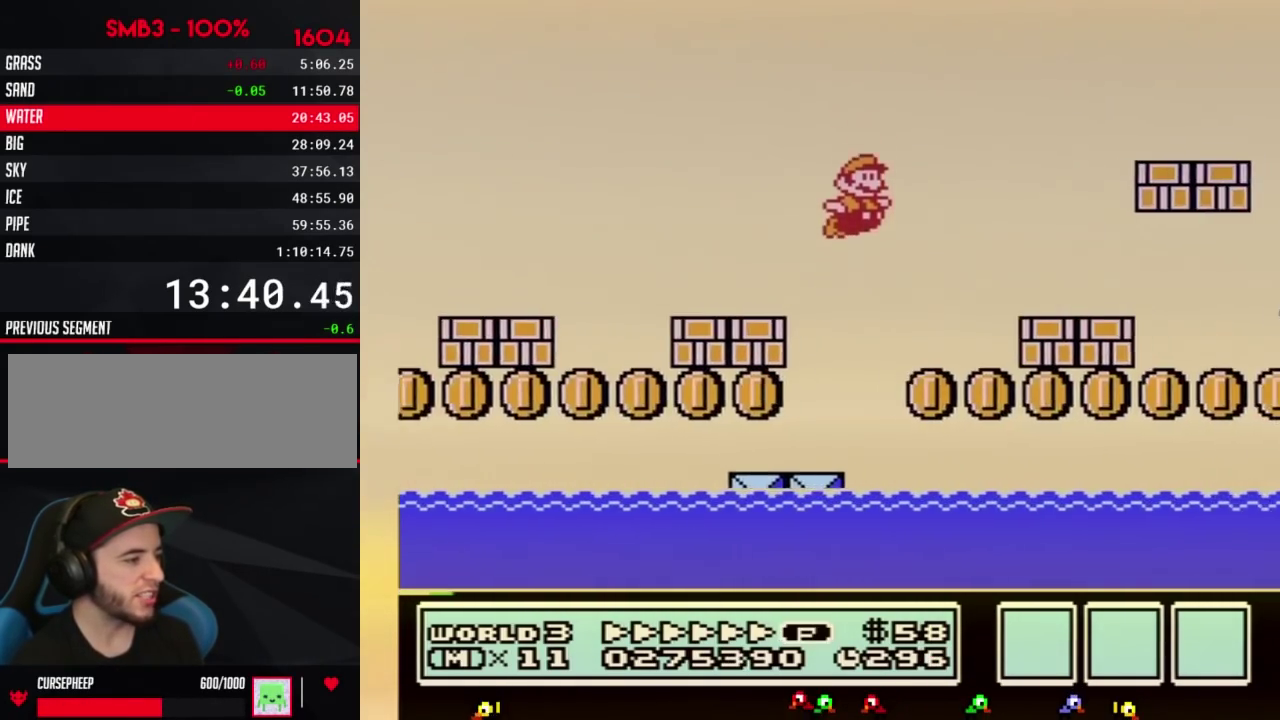
{"buttons": ["B", "DPAD_RIGHT"], "events": [[350, "A", "up"]]}
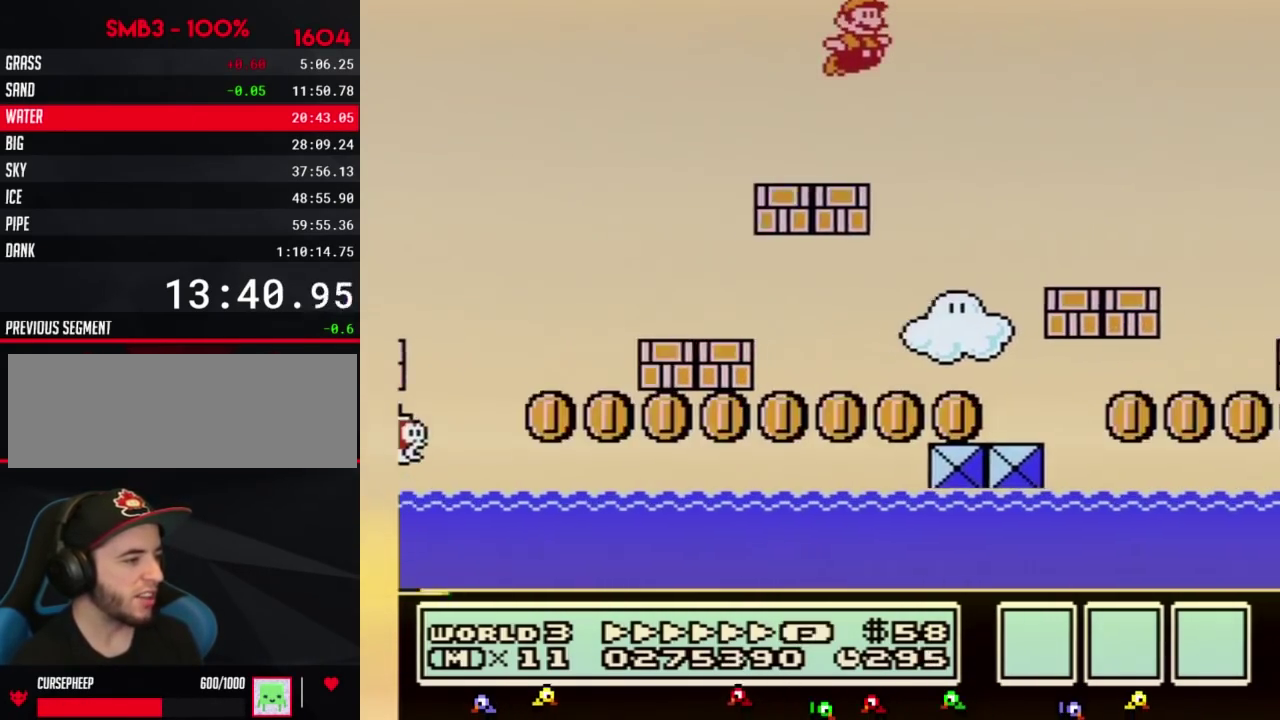
{"buttons": ["A", "B", "DPAD_RIGHT"], "events": [[500, "A", "down"]]}
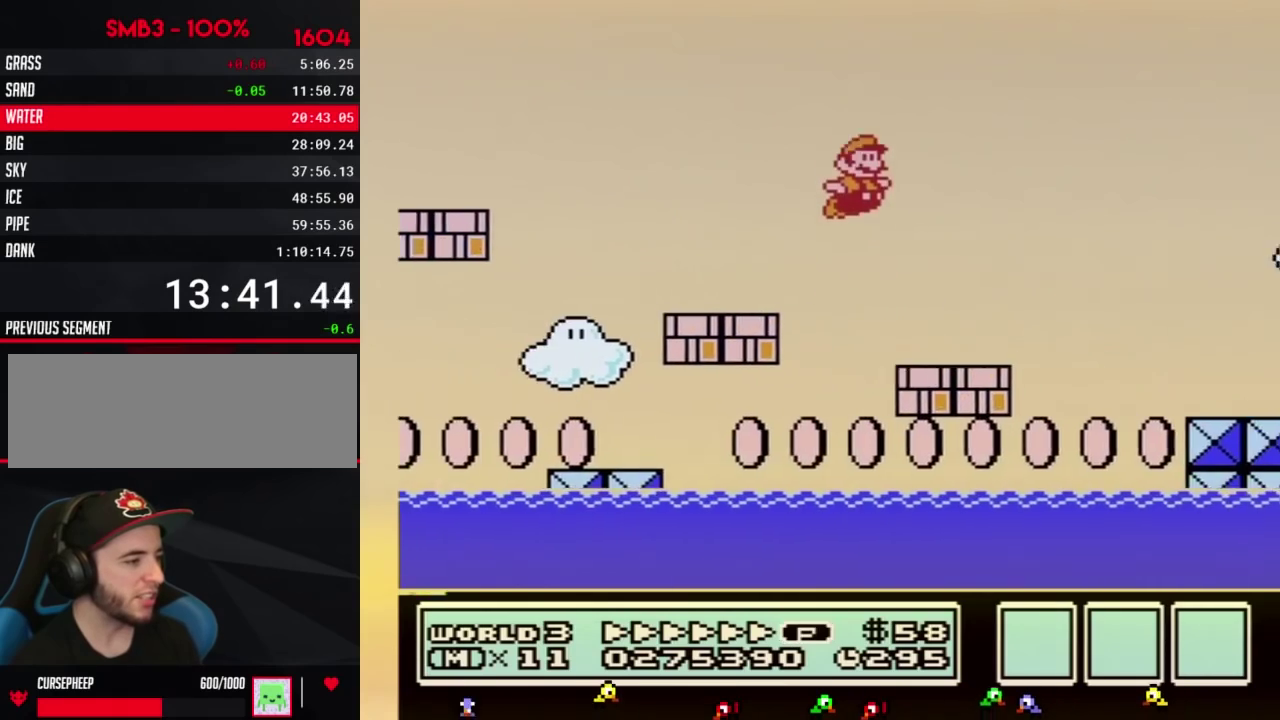
{"buttons": ["B", "DPAD_RIGHT"], "events": [[250, "A", "up"]]}
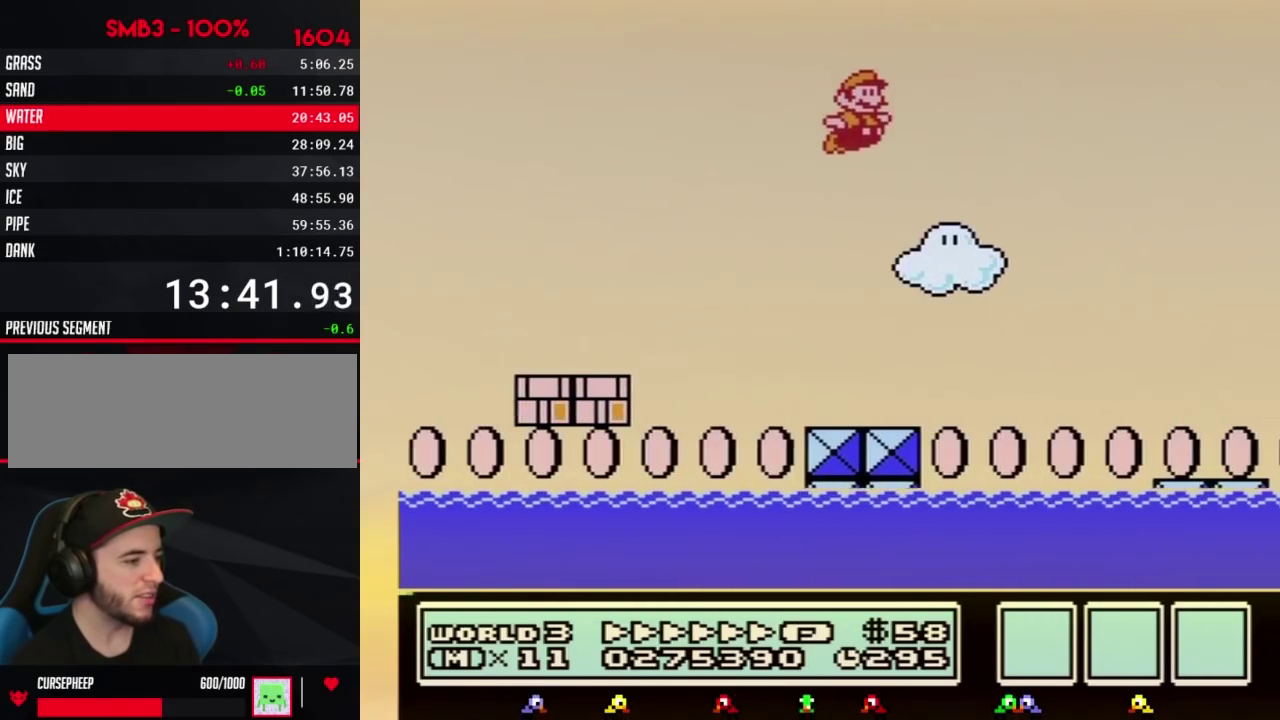
{"buttons": ["B", "DPAD_RIGHT"], "events": []}
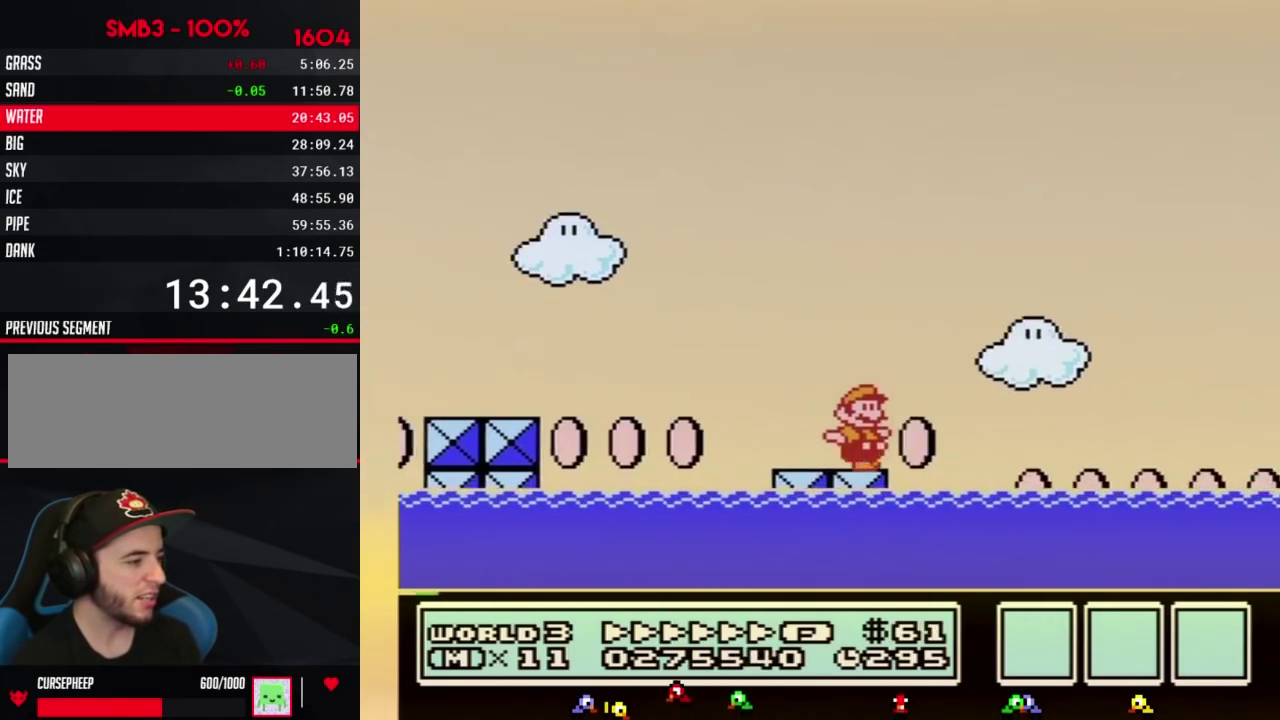
{"buttons": ["B", "DPAD_RIGHT"], "events": [[133, "A", "down"], [467, "A", "up"]]}
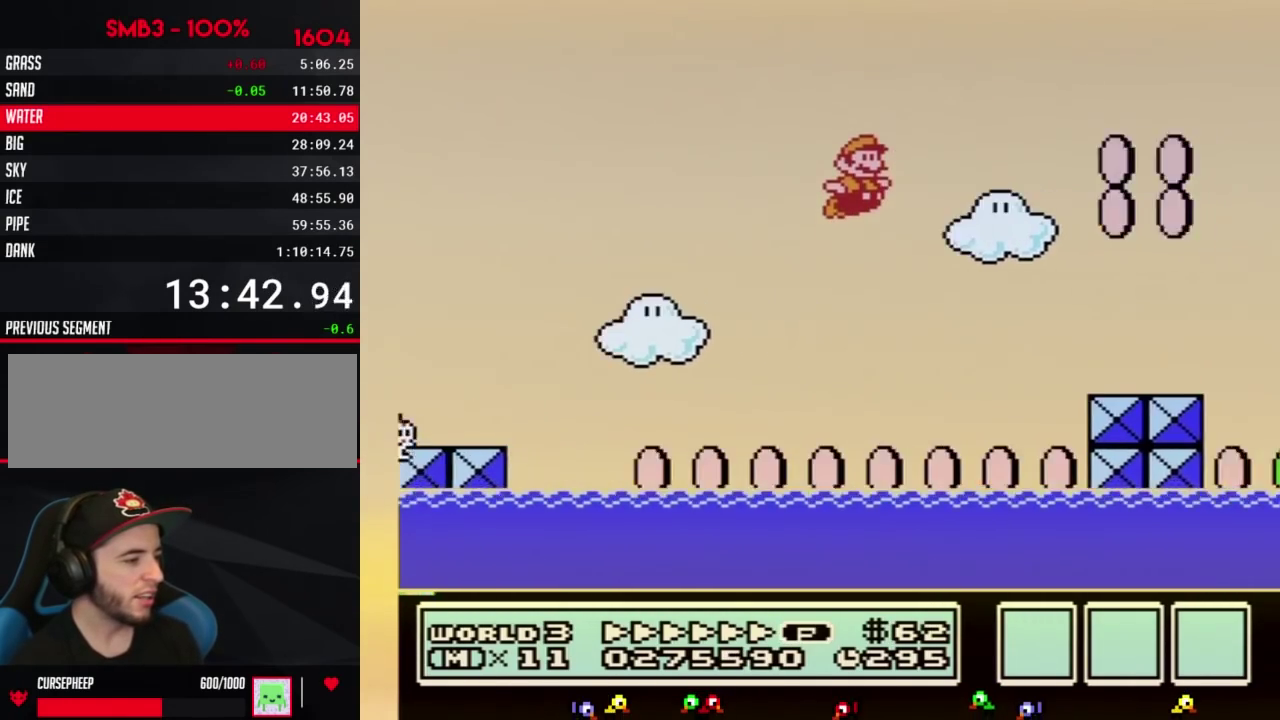
{"buttons": ["A", "B", "DPAD_LEFT"], "events": [[433, "DPAD_RIGHT", "up"], [467, "A", "down"], [467, "DPAD_LEFT", "down"]]}
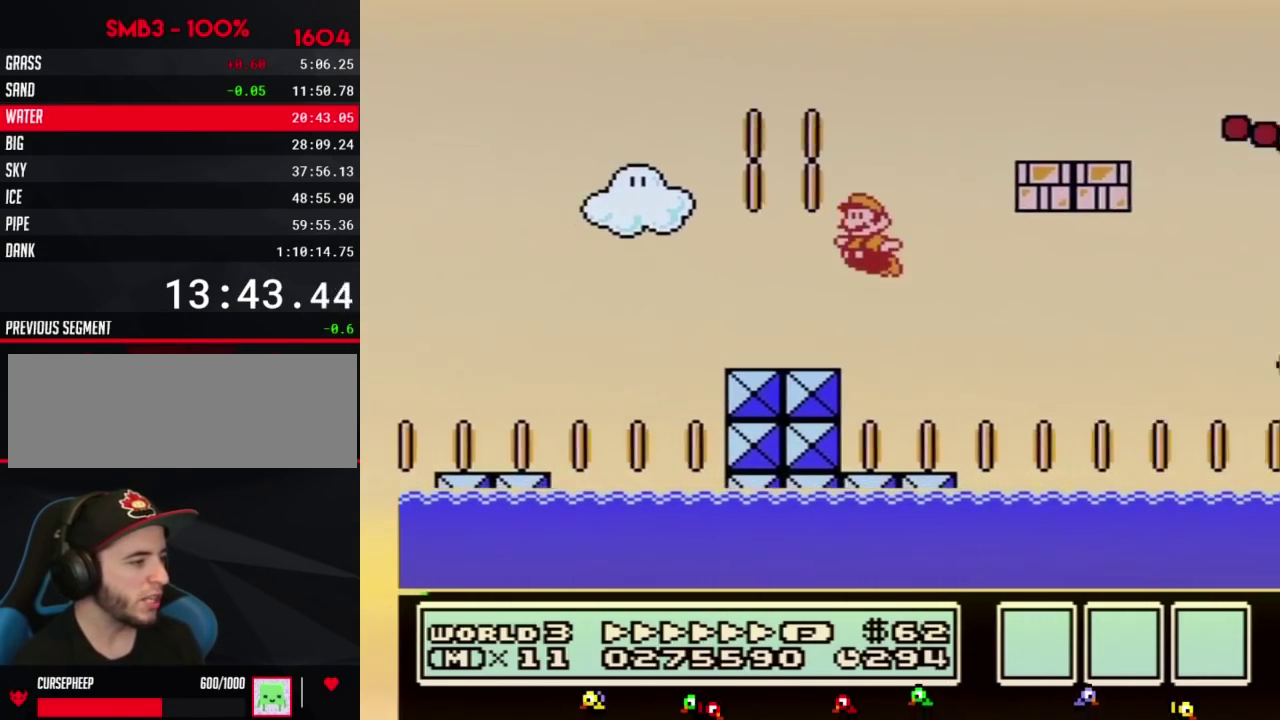
{"buttons": ["B", "DPAD_RIGHT"], "events": [[183, "DPAD_LEFT", "up"], [183, "DPAD_RIGHT", "down"], [283, "A", "up"]]}
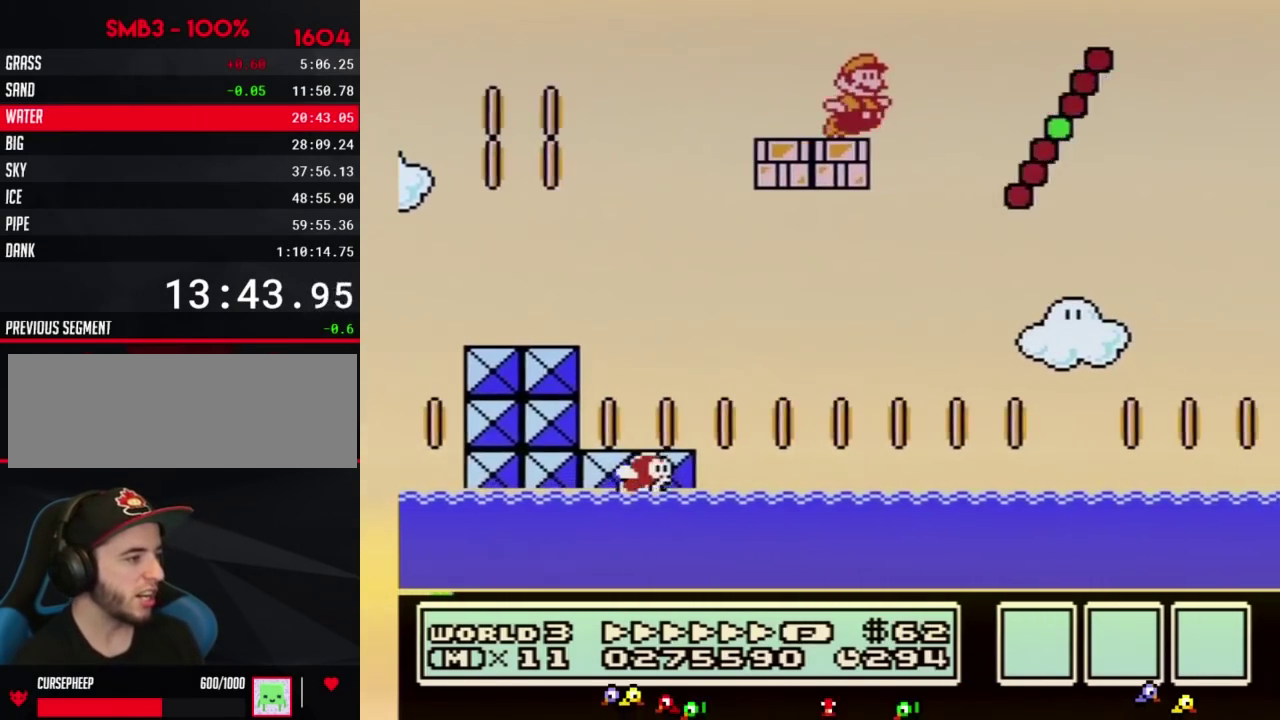
{"buttons": ["B", "DPAD_RIGHT"], "events": [[100, "A", "down"], [400, "A", "up"]]}
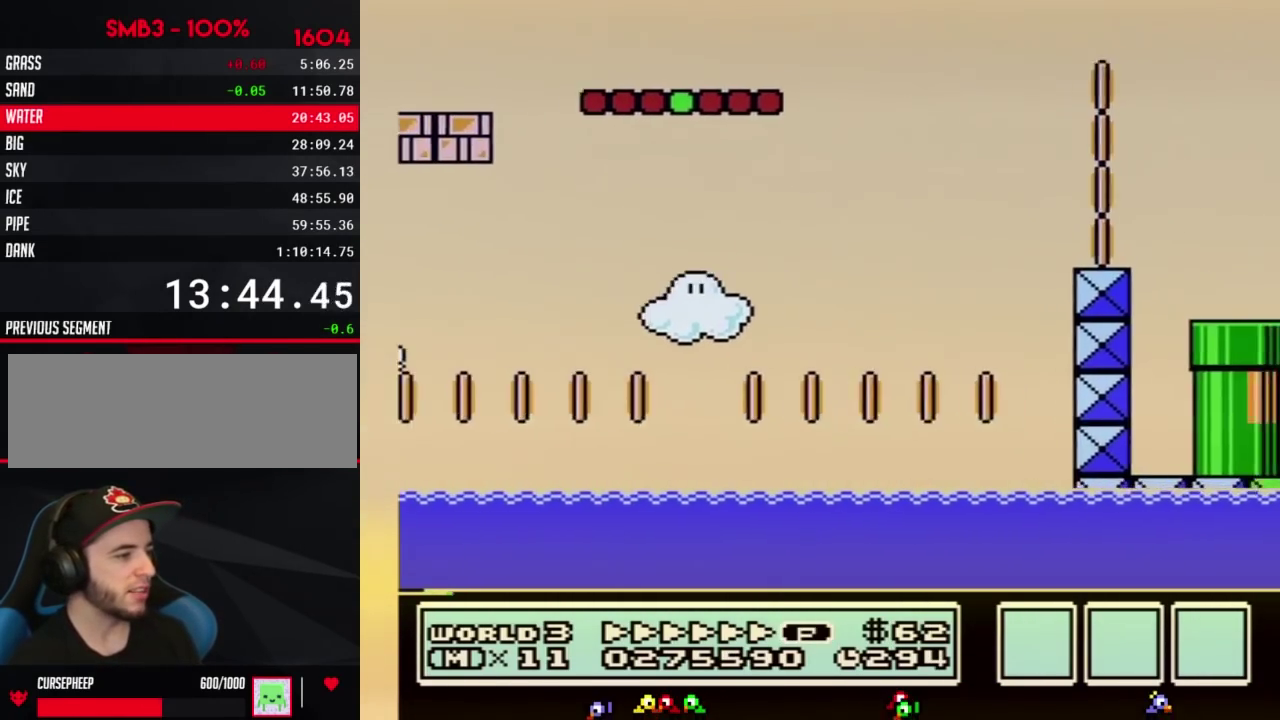
{"buttons": ["B", "DPAD_LEFT"], "events": [[433, "DPAD_LEFT", "down"], [433, "DPAD_RIGHT", "up"]]}
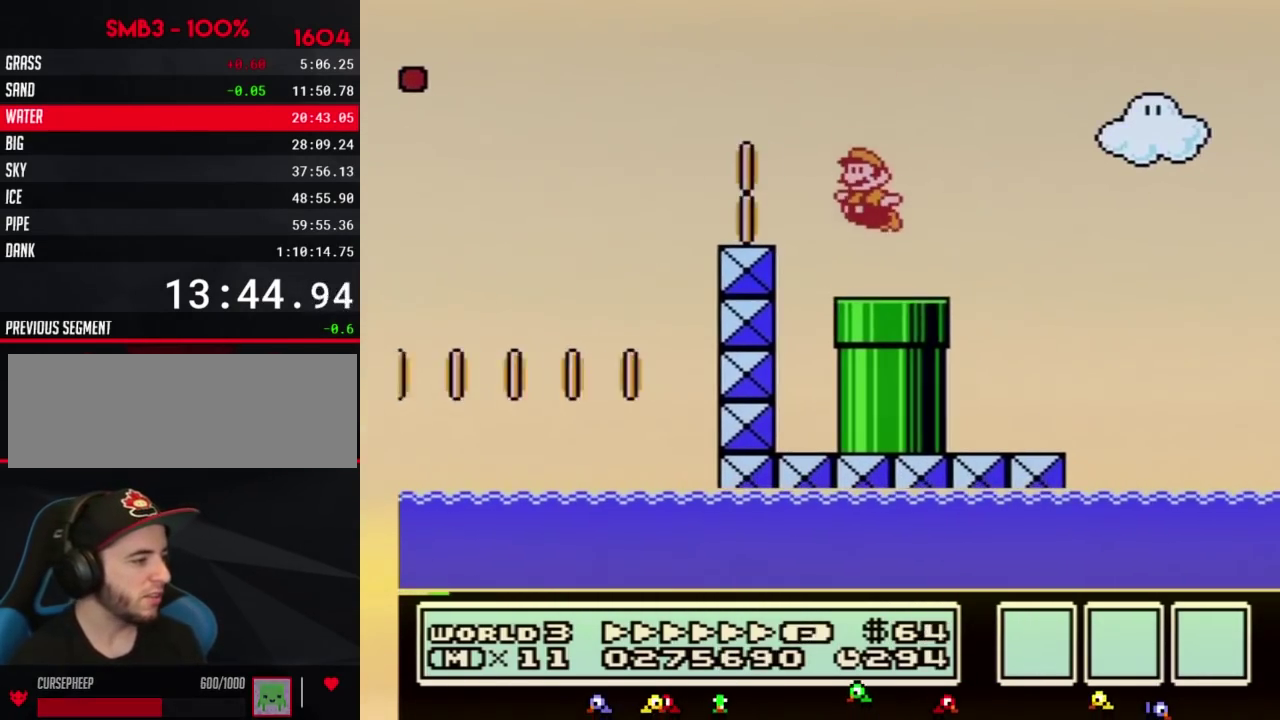
{"buttons": ["B"], "events": [[33, "DPAD_DOWN", "down"], [183, "DPAD_LEFT", "up"], [400, "DPAD_DOWN", "up"]]}
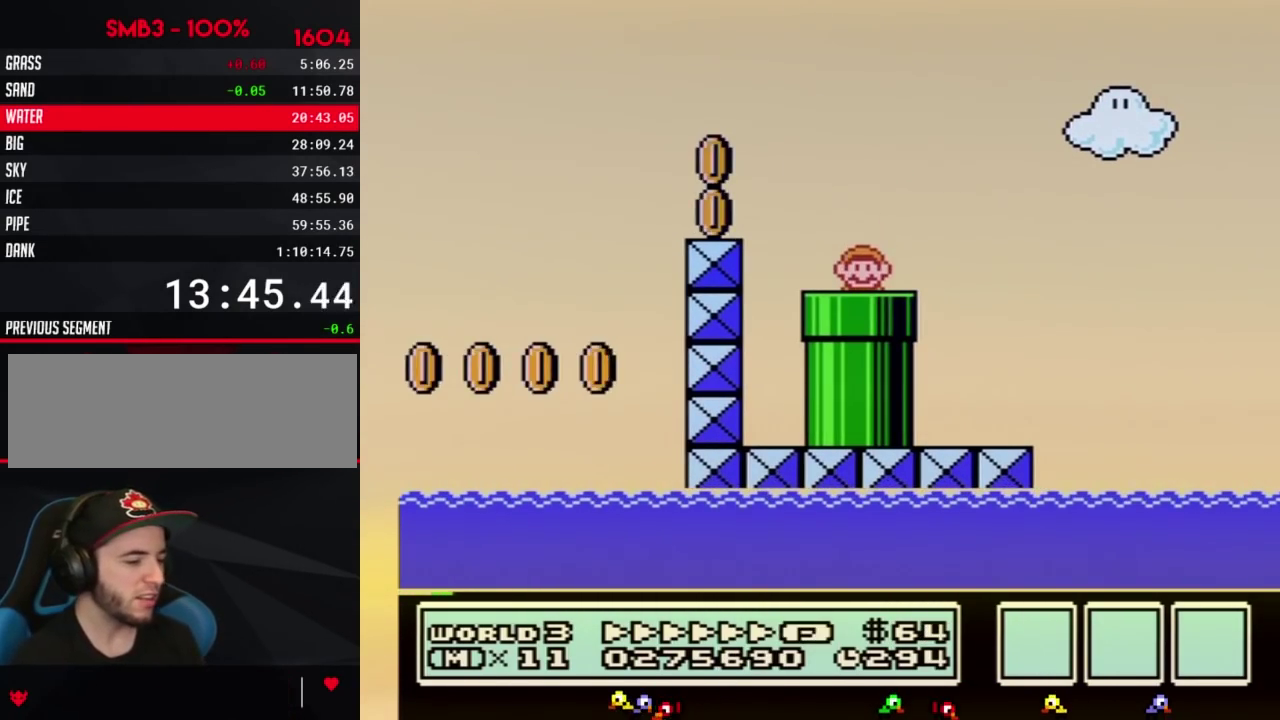
{"buttons": ["B"], "events": []}
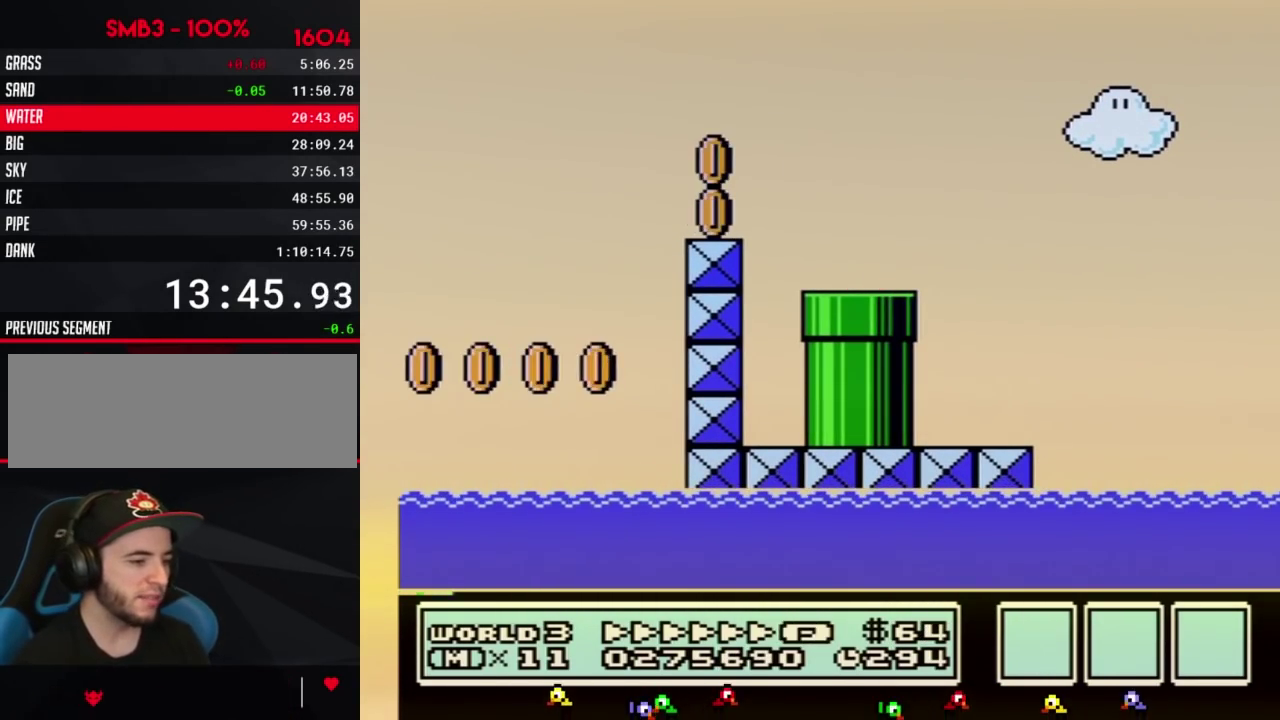
{"buttons": ["B"], "events": []}
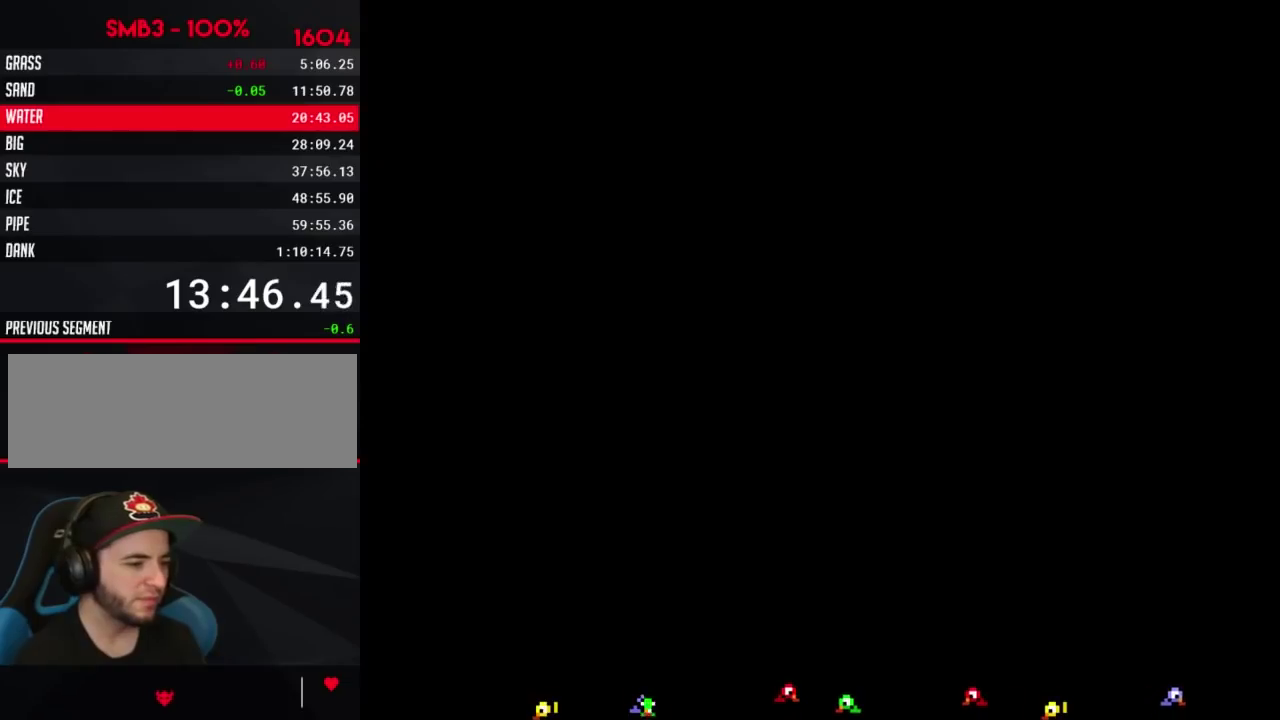
{"buttons": ["B", "DPAD_RIGHT"], "events": [[117, "DPAD_RIGHT", "down"]]}
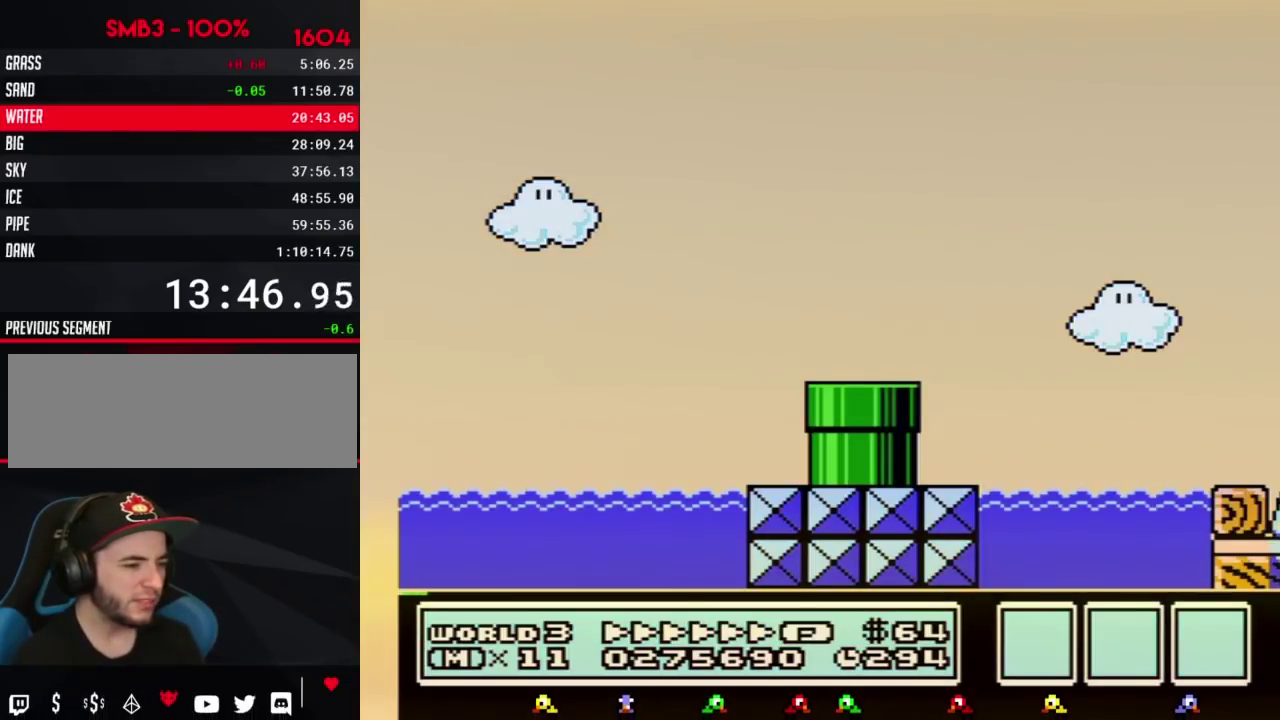
{"buttons": ["B", "DPAD_RIGHT"], "events": []}
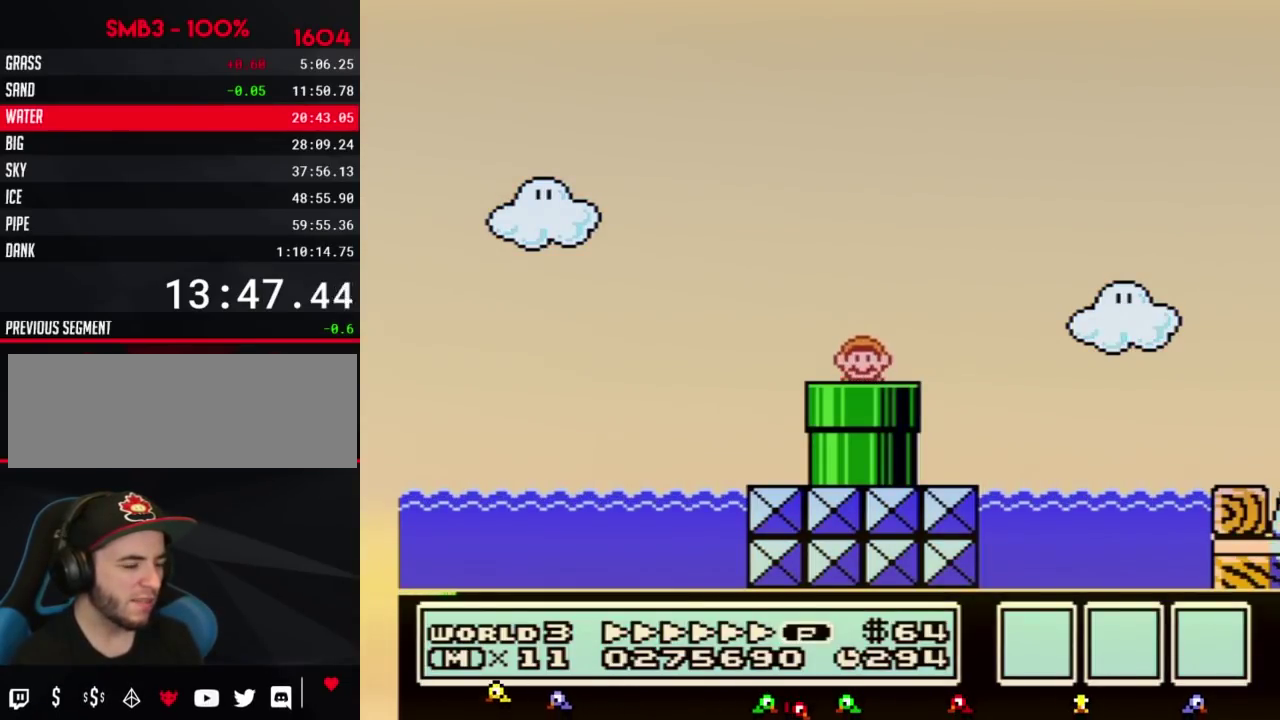
{"buttons": ["B", "DPAD_RIGHT"], "events": []}
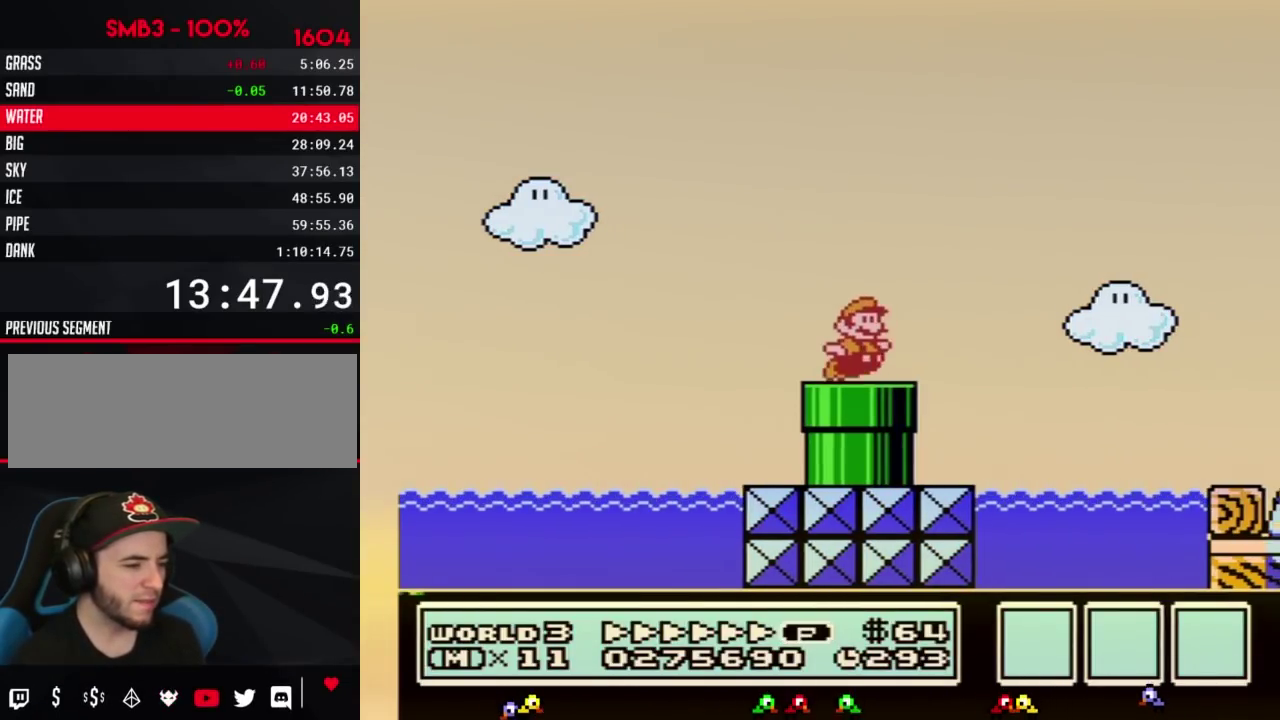
{"buttons": ["A", "B", "DPAD_RIGHT"], "events": [[100, "A", "down"]]}
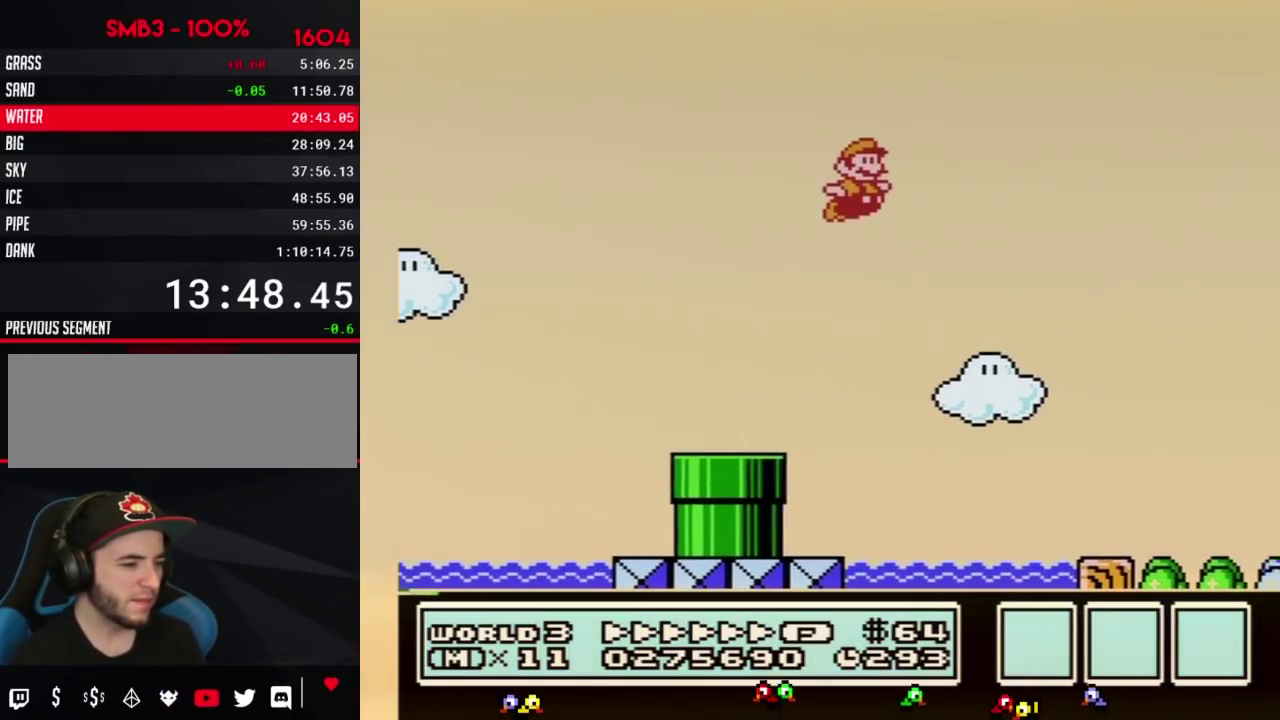
{"buttons": ["B", "DPAD_RIGHT"], "events": [[67, "A", "up"]]}
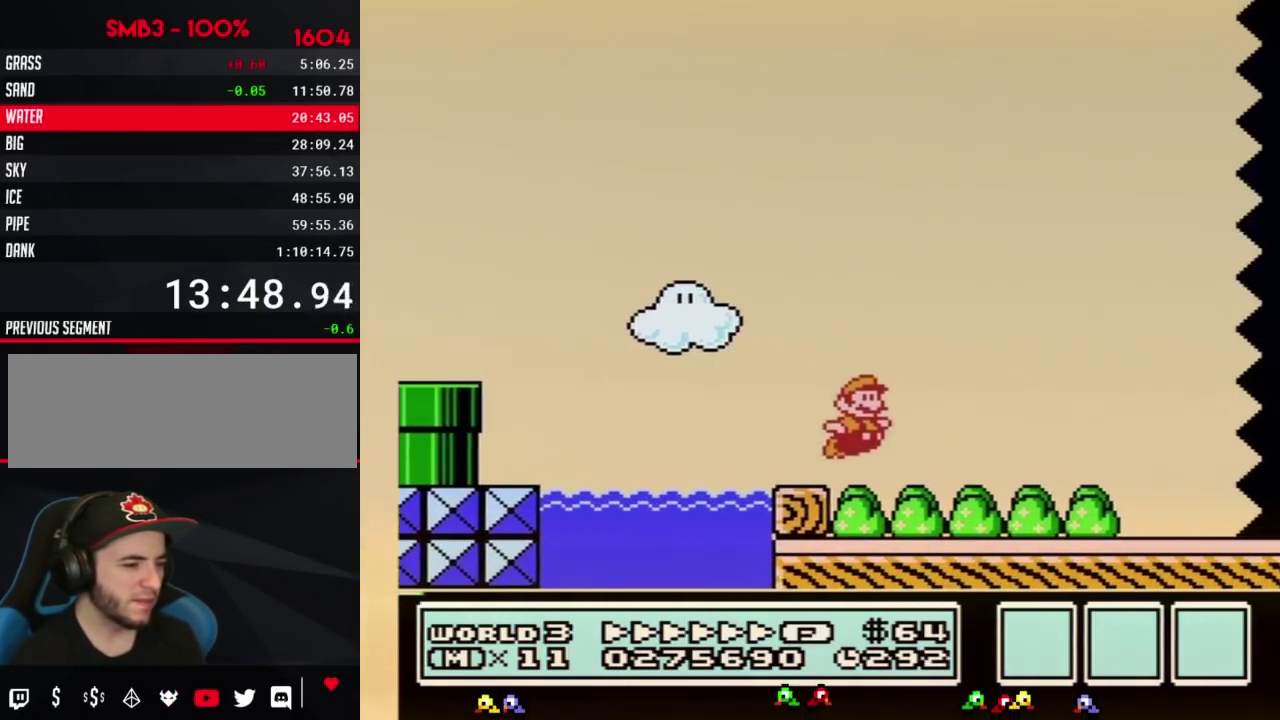
{"buttons": ["B", "DPAD_RIGHT"], "events": []}
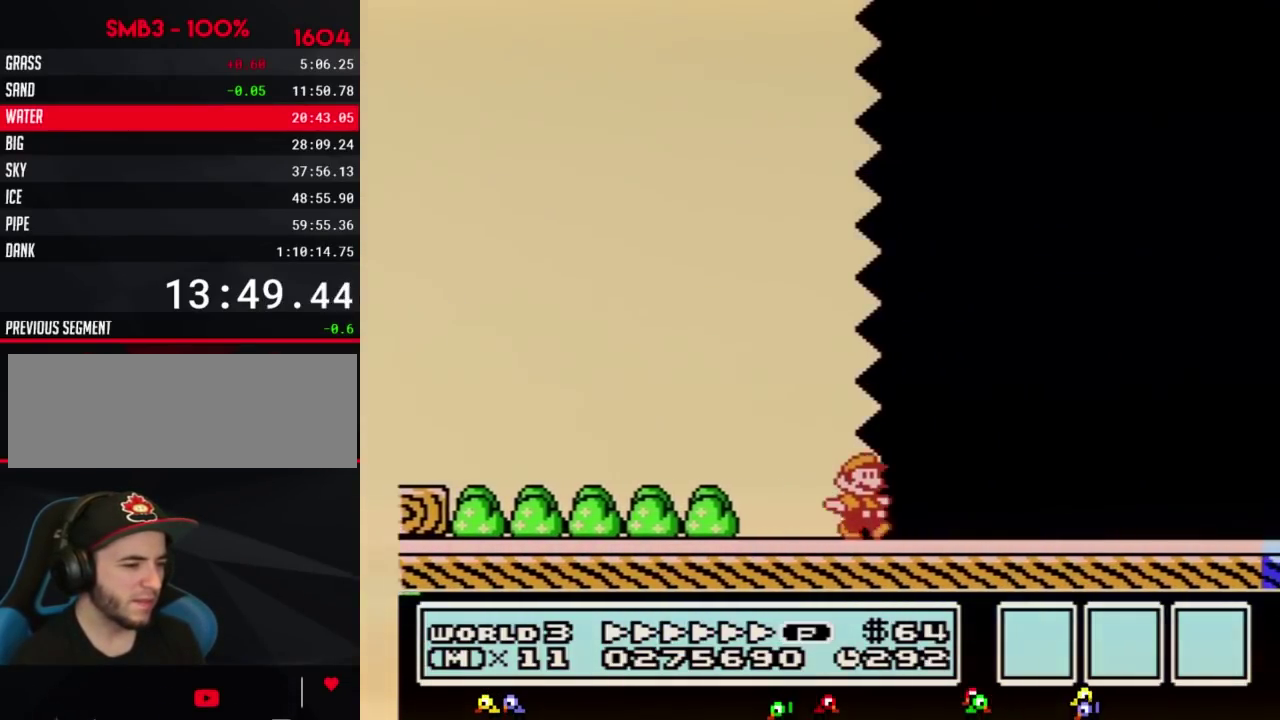
{"buttons": ["B", "DPAD_RIGHT"], "events": []}
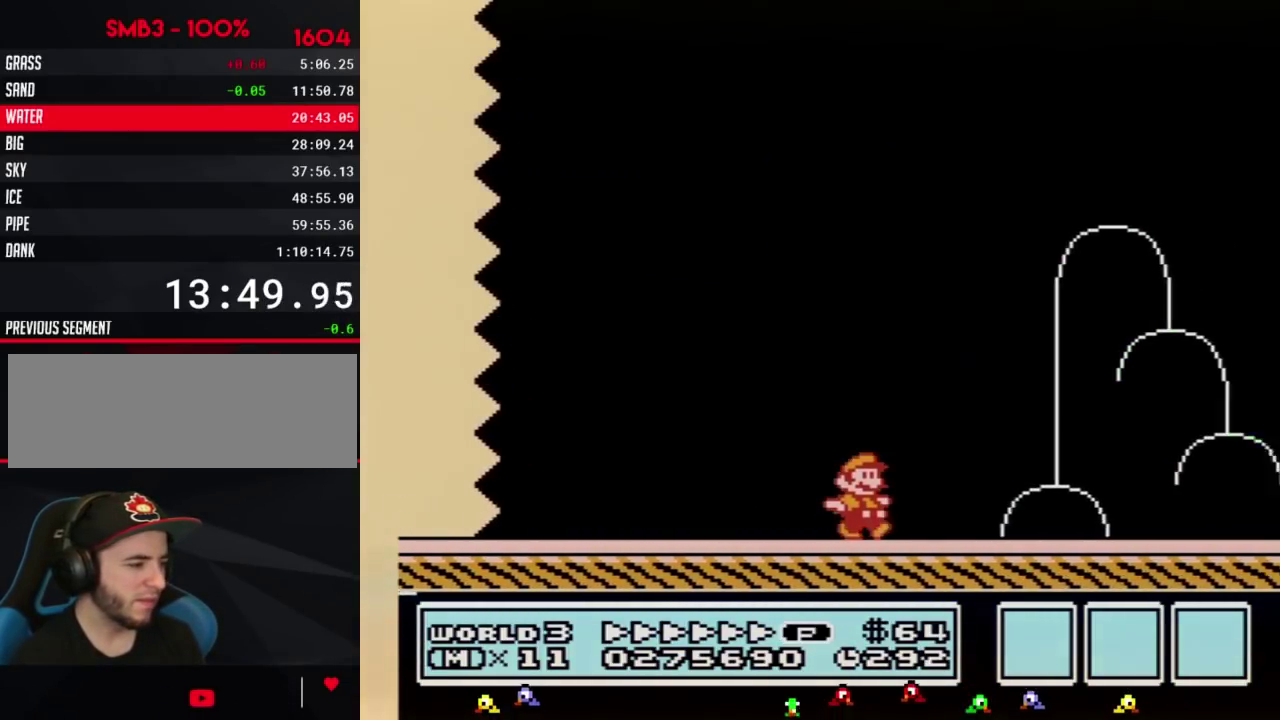
{"buttons": ["A", "B", "DPAD_RIGHT"], "events": [[350, "A", "down"]]}
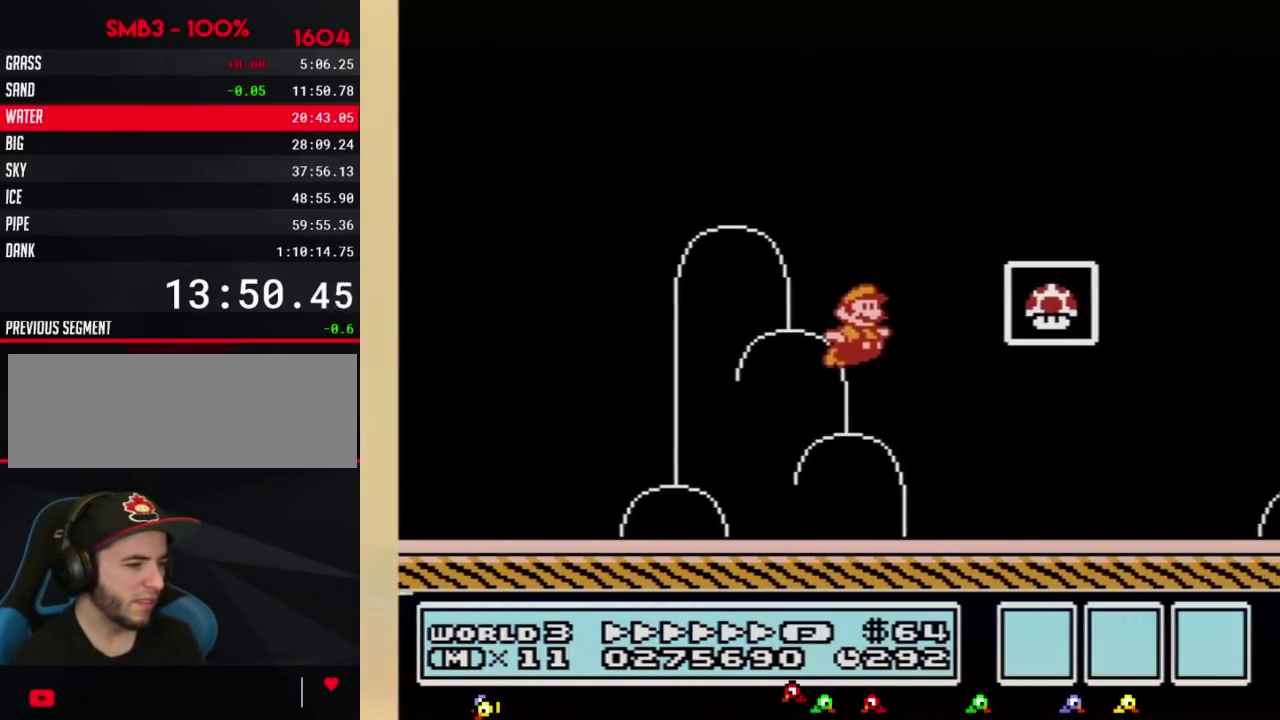
{"buttons": [], "events": [[100, "A", "up"], [117, "B", "up"], [183, "B", "down"], [250, "B", "up"], [350, "DPAD_RIGHT", "up"]]}